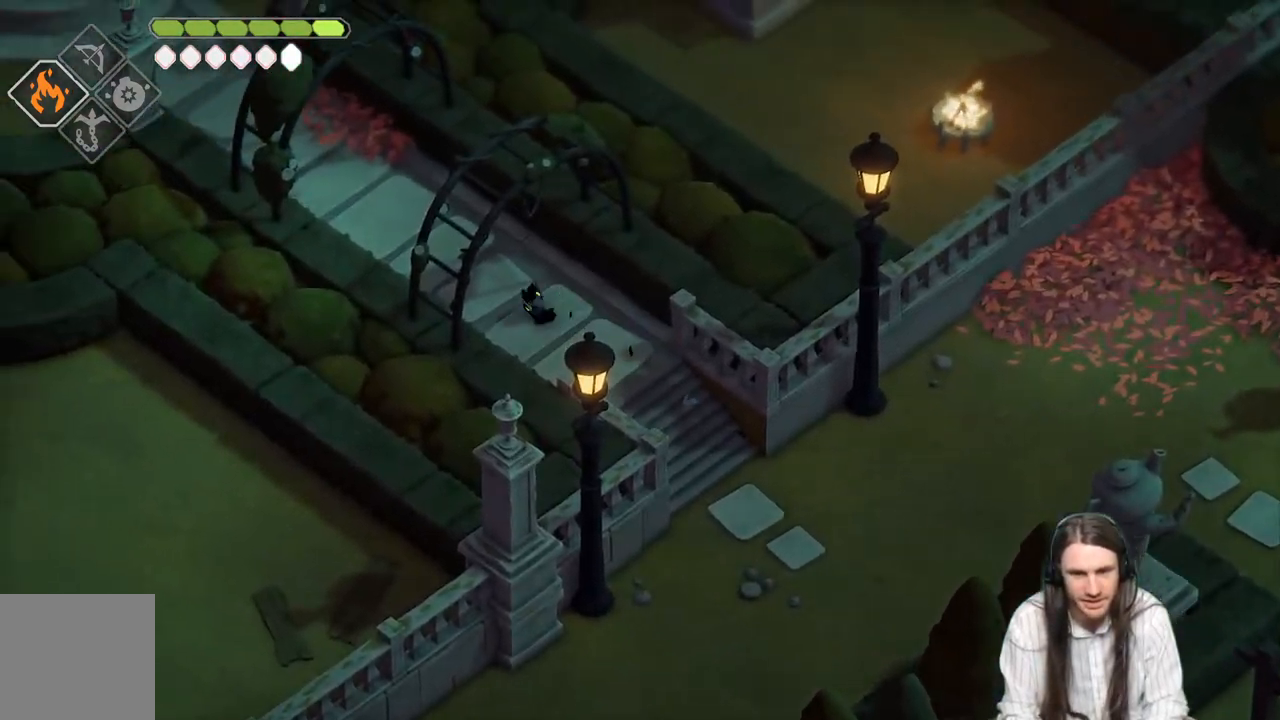
Gameplay with a controller (Xbox layout); each line is a JSON object with the inputs held at the frame after it. "events" lists button and stick changes between this image and that frame as [ms after this image, input, new state], when the widget could be followed in between.
{"buttons": ["B"], "left_stick": "up-left", "right_stick": "center", "events": [[500, "B", "down"]]}
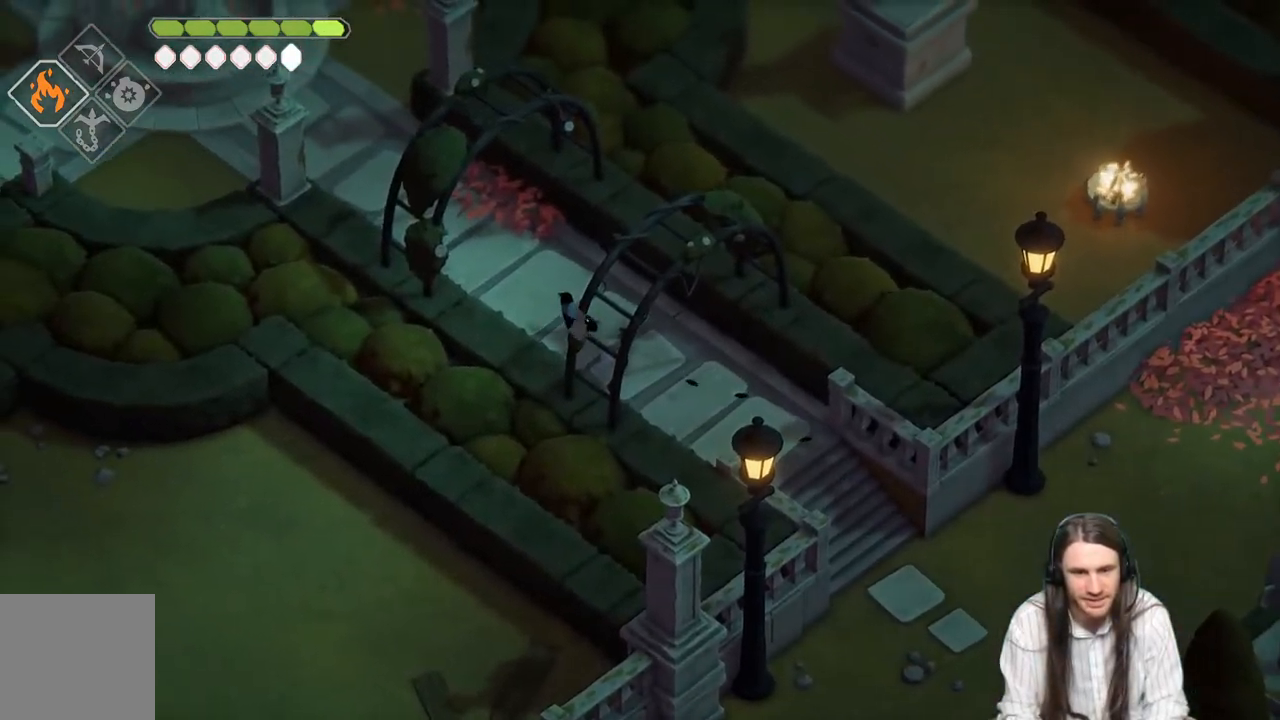
{"buttons": [], "left_stick": "up-left", "right_stick": "center", "events": [[167, "B", "up"]]}
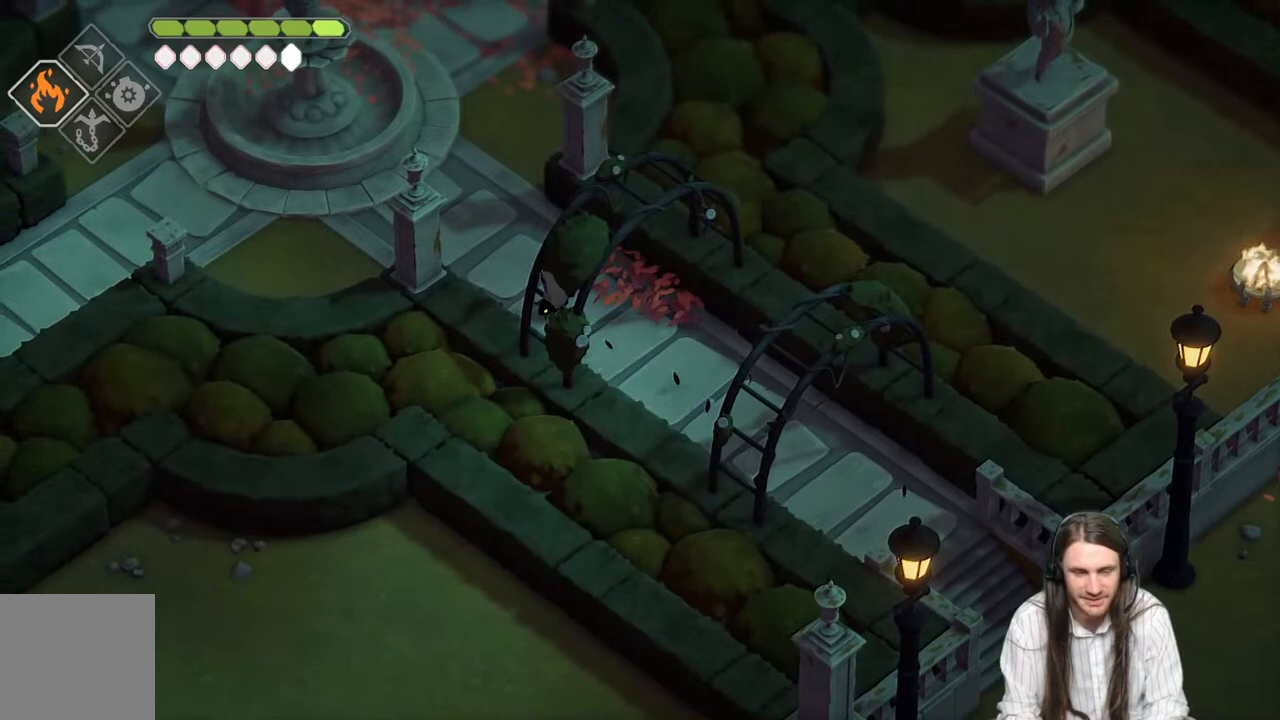
{"buttons": [], "left_stick": "up-left", "right_stick": "center", "events": []}
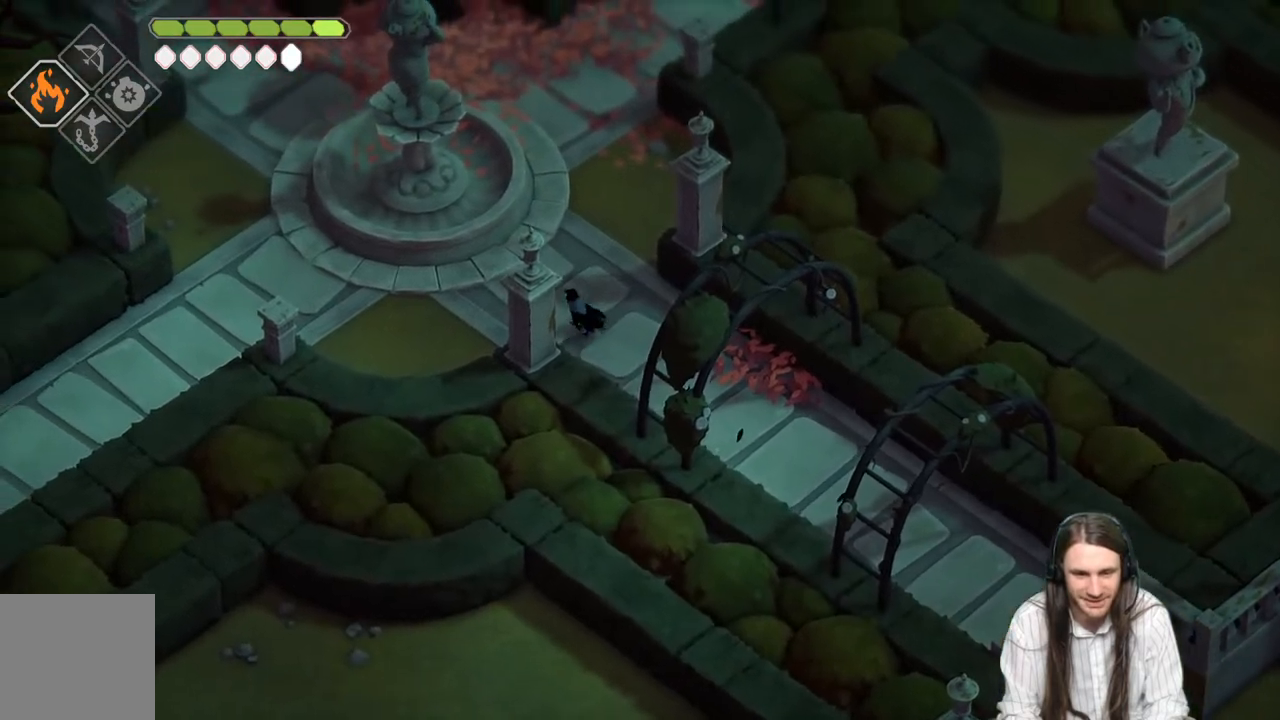
{"buttons": [], "left_stick": "left", "right_stick": "up-left", "events": [[17, "right_stick", "up-left"], [267, "left_stick", "left"]]}
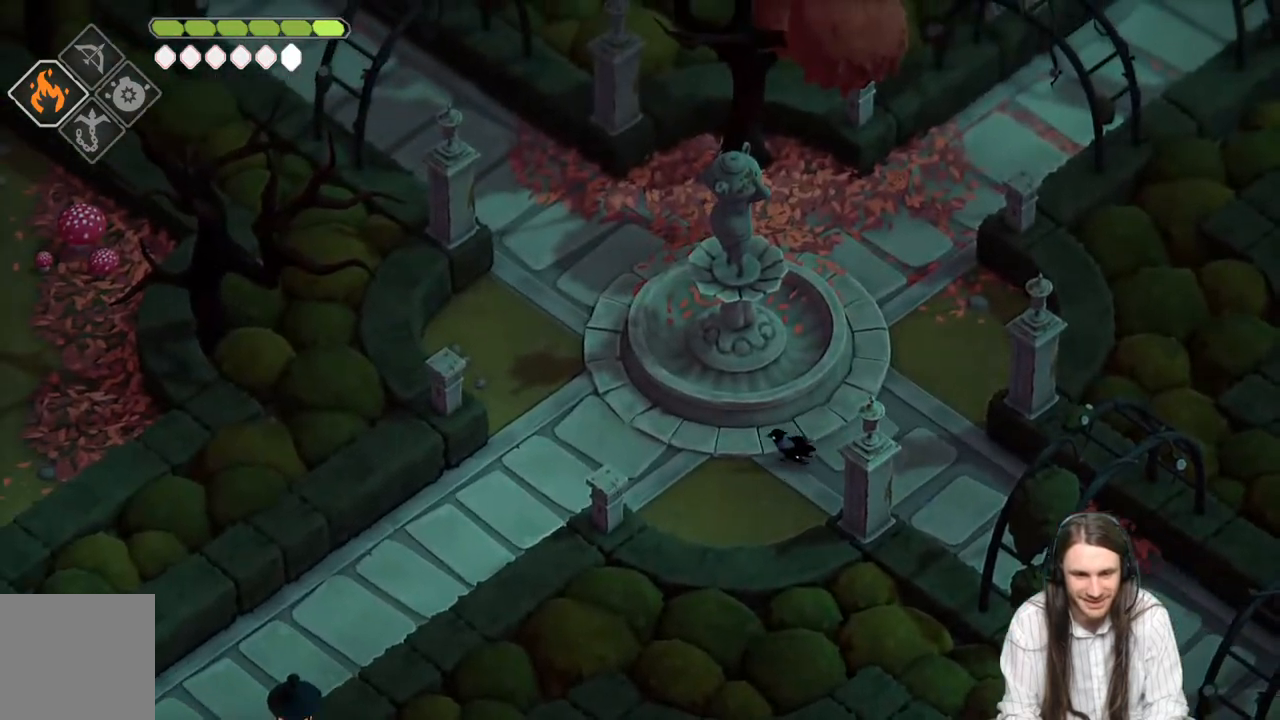
{"buttons": [], "left_stick": "up-left", "right_stick": "up-left", "events": [[117, "left_stick", "up-left"]]}
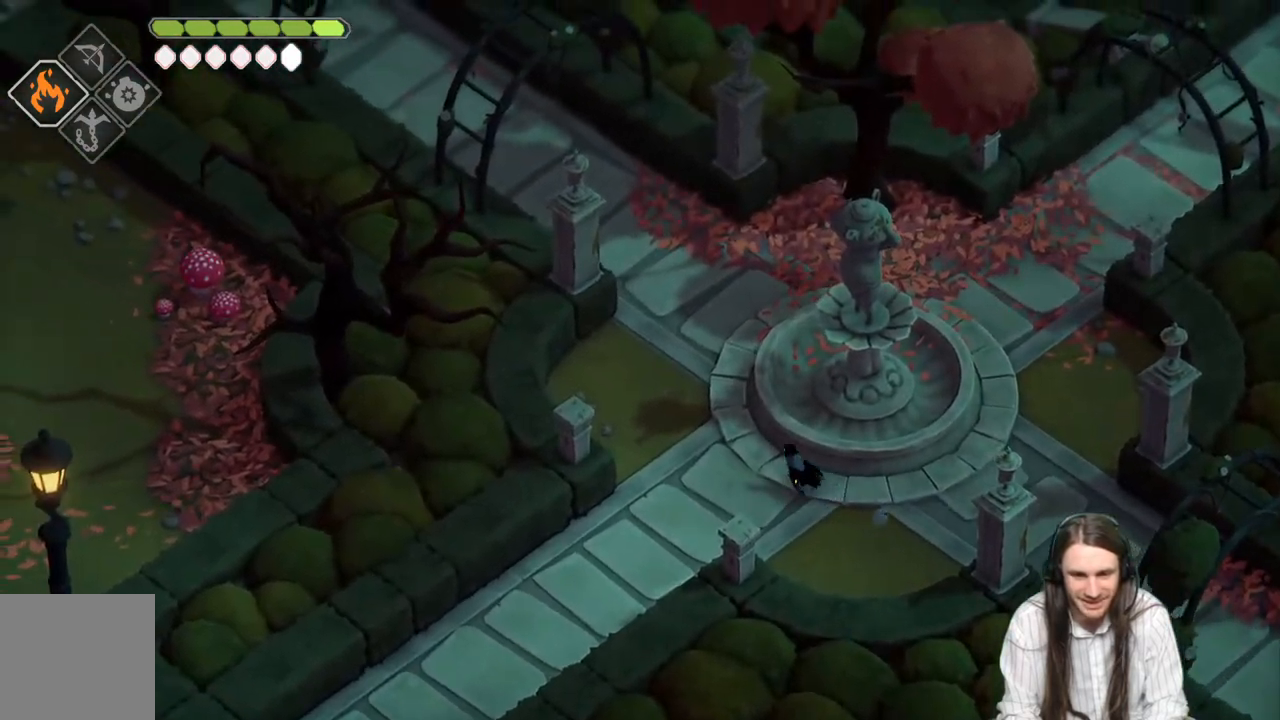
{"buttons": [], "left_stick": "up", "right_stick": "up-left", "events": [[200, "B", "down"], [350, "left_stick", "up"], [383, "B", "up"]]}
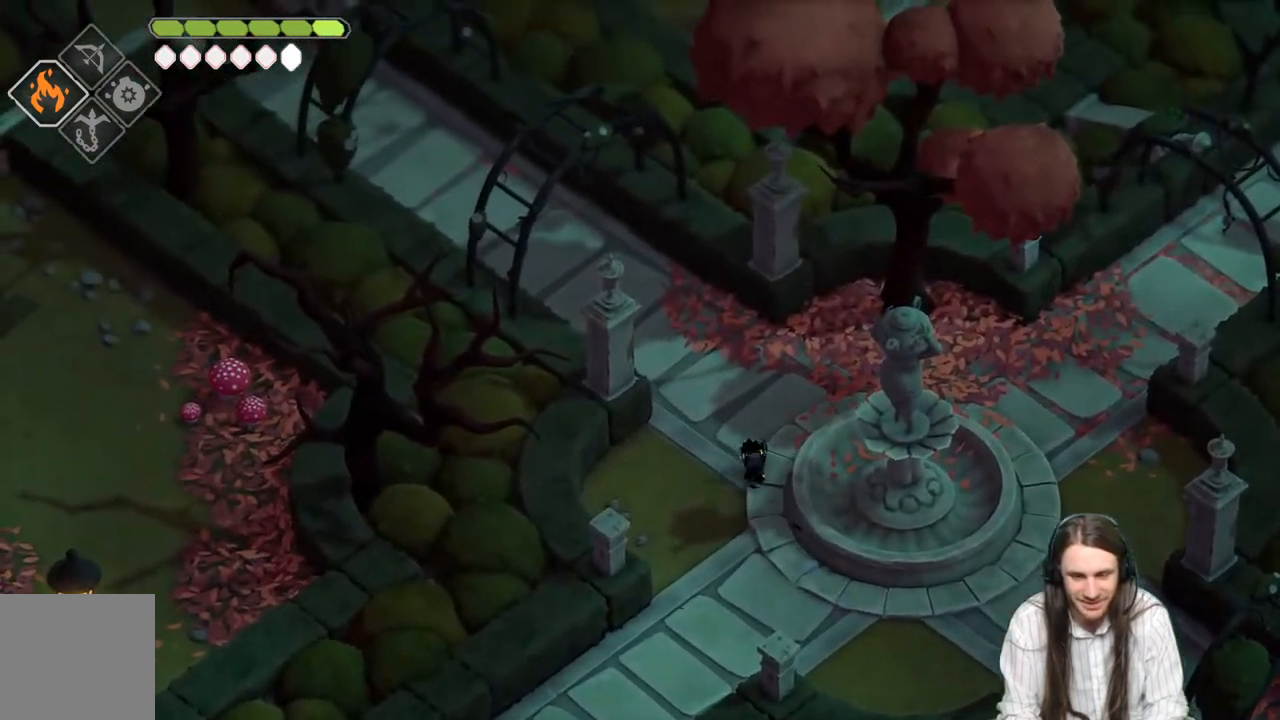
{"buttons": ["B"], "left_stick": "up-left", "right_stick": "up-left", "events": [[167, "left_stick", "up-left"], [450, "B", "down"]]}
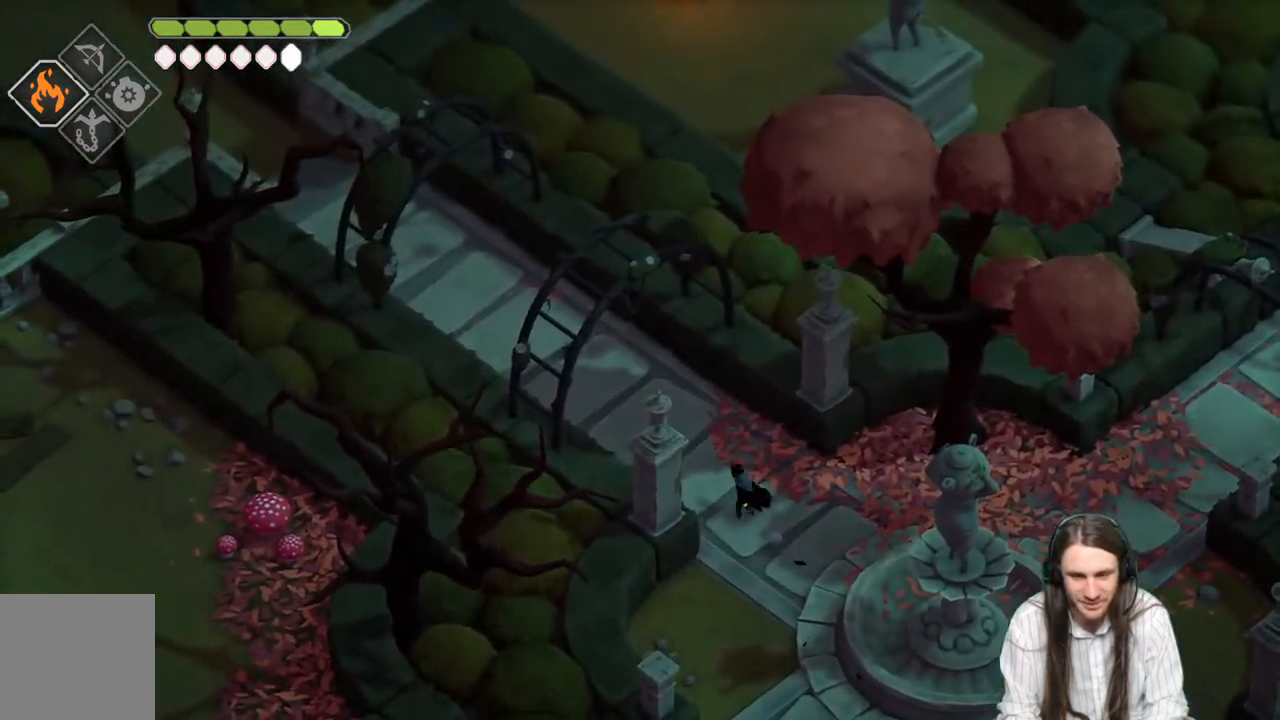
{"buttons": [], "left_stick": "up-left", "right_stick": "up-left", "events": [[133, "B", "up"]]}
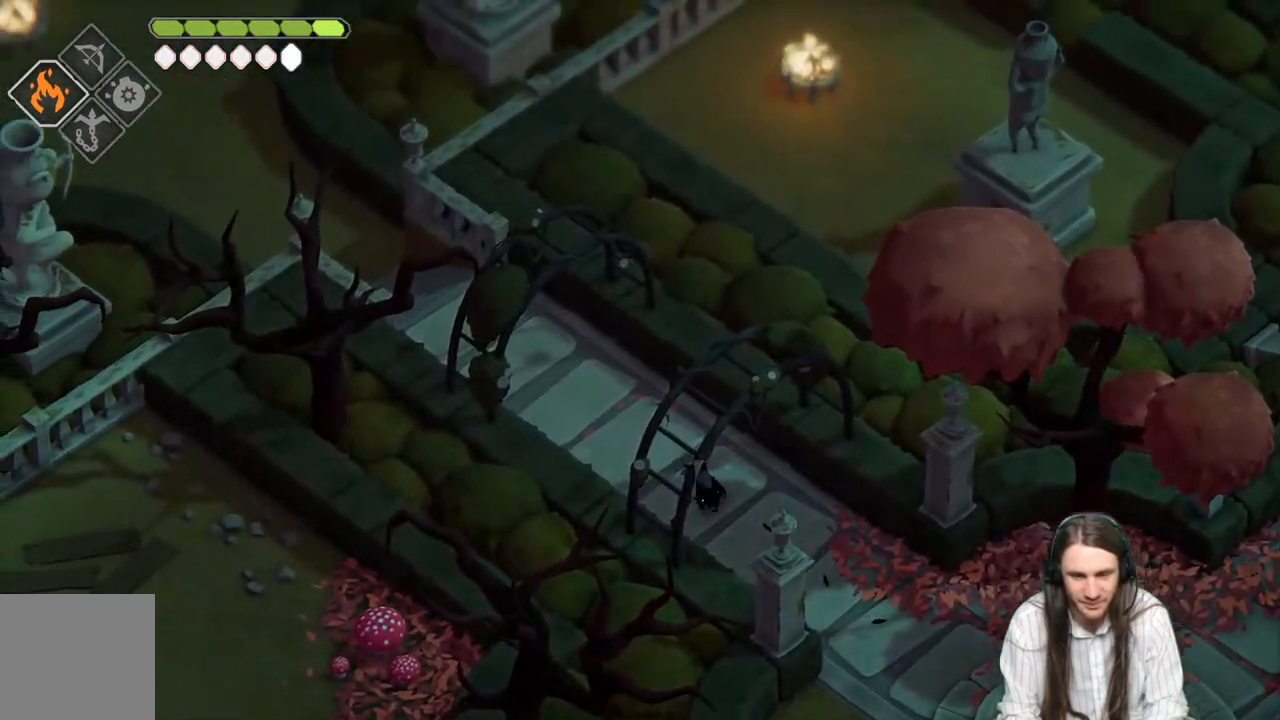
{"buttons": [], "left_stick": "up-left", "right_stick": "up-left", "events": [[300, "B", "down"], [483, "B", "up"]]}
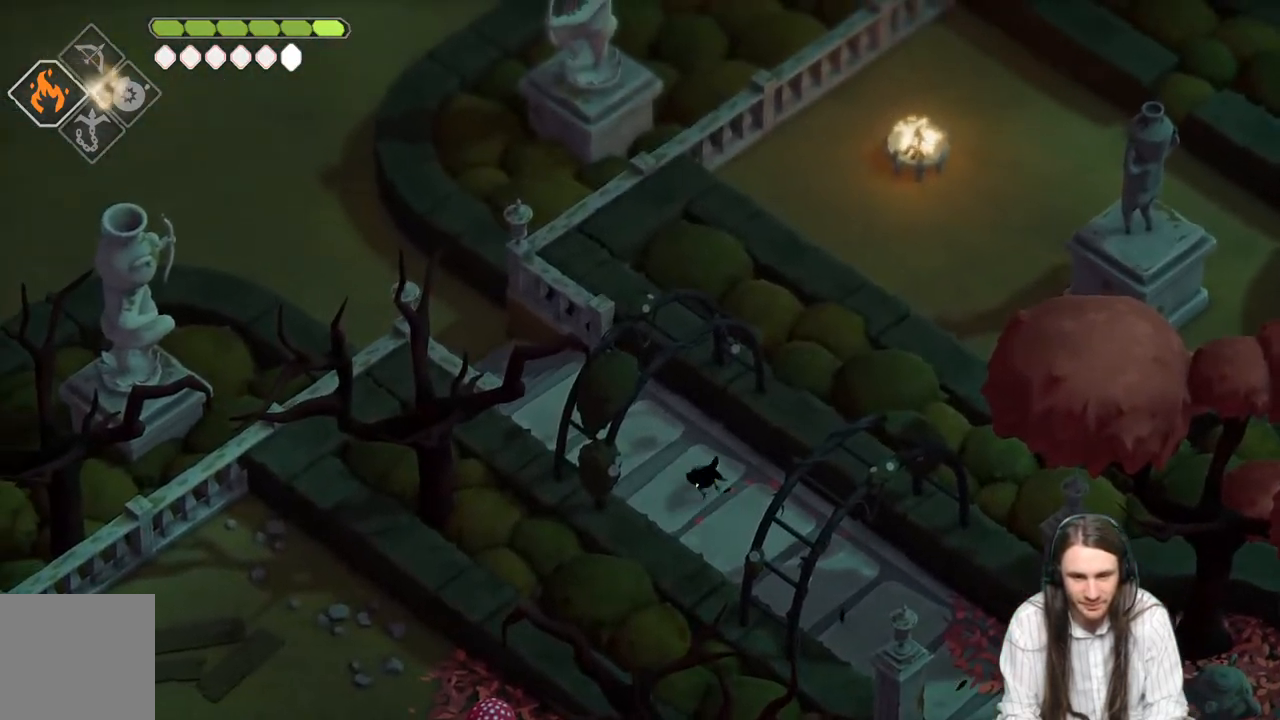
{"buttons": [], "left_stick": "up-left", "right_stick": "up-left", "events": []}
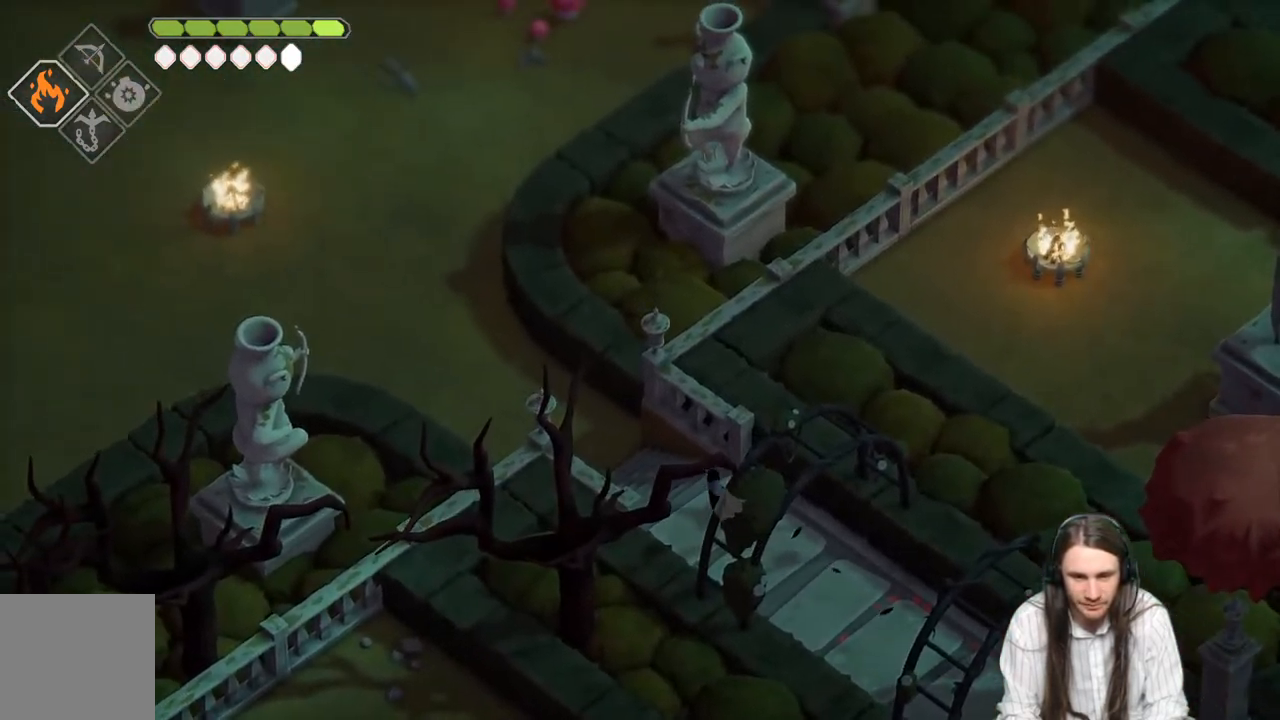
{"buttons": [], "left_stick": "up-left", "right_stick": "up-left", "events": [[150, "B", "down"], [350, "B", "up"]]}
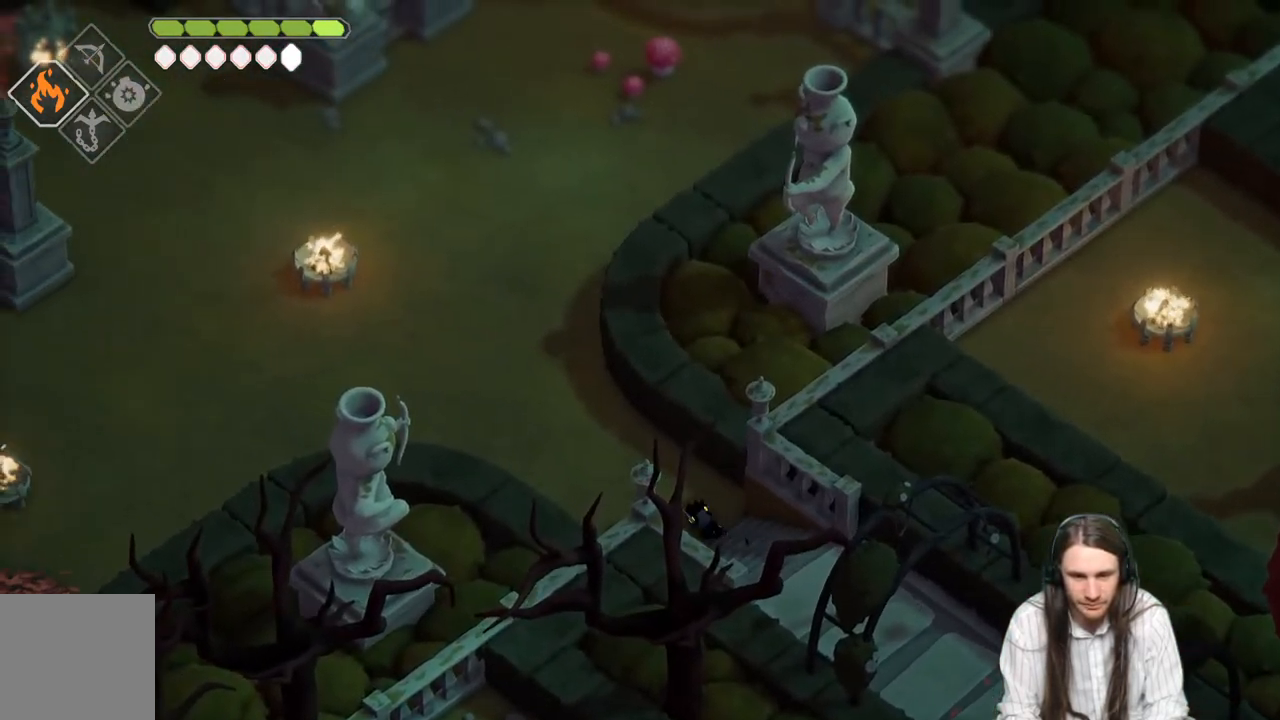
{"buttons": [], "left_stick": "up-left", "right_stick": "left", "events": [[500, "right_stick", "left"]]}
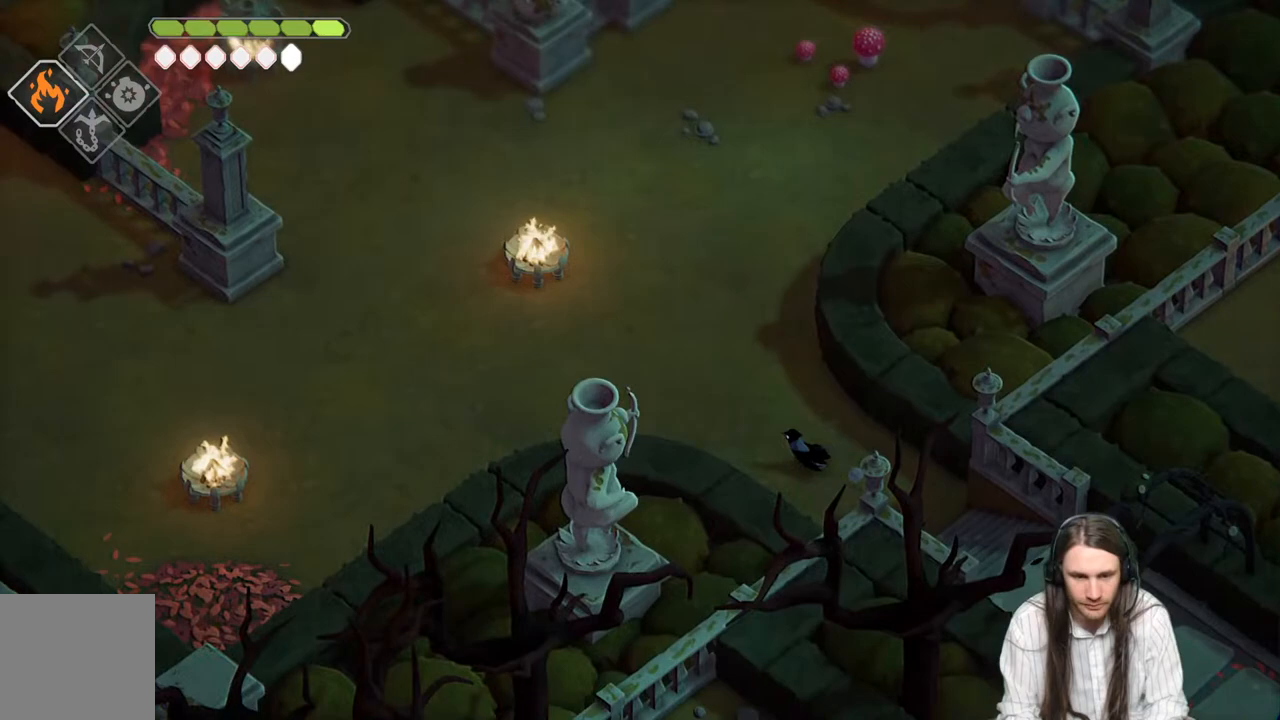
{"buttons": [], "left_stick": "up-left", "right_stick": "left", "events": []}
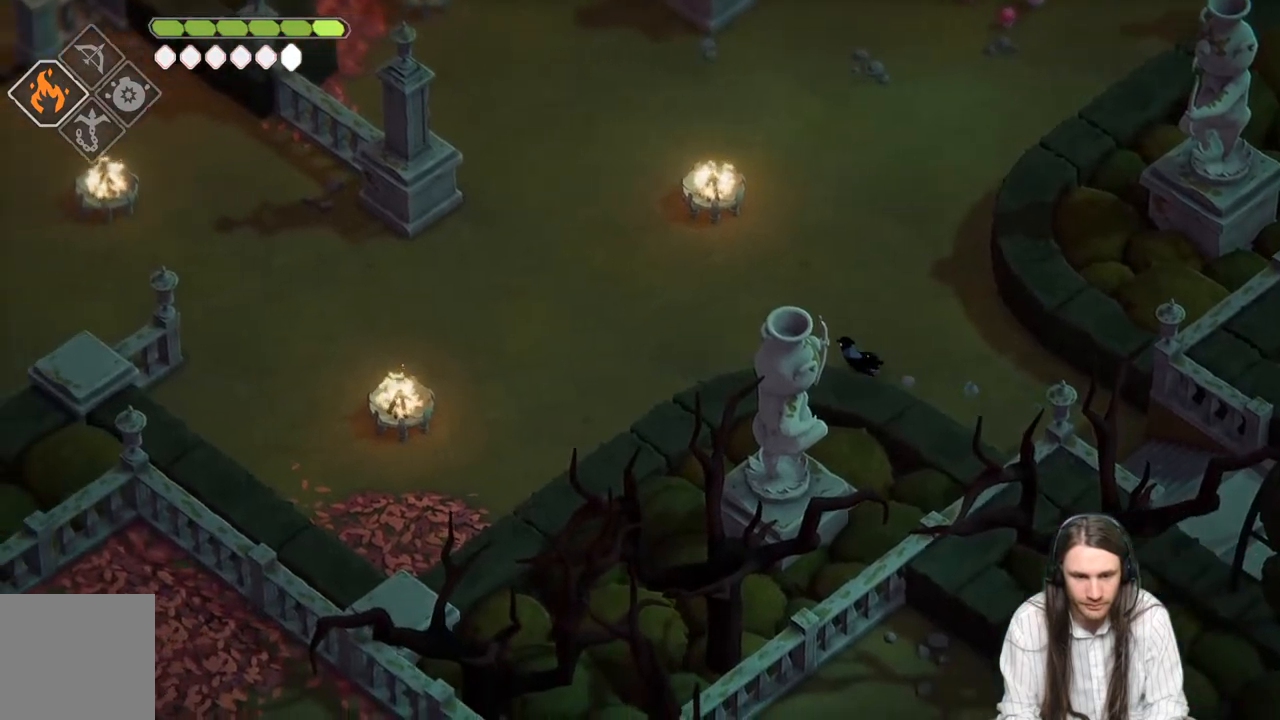
{"buttons": [], "left_stick": "up-left", "right_stick": "left", "events": [[217, "B", "down"], [400, "B", "up"]]}
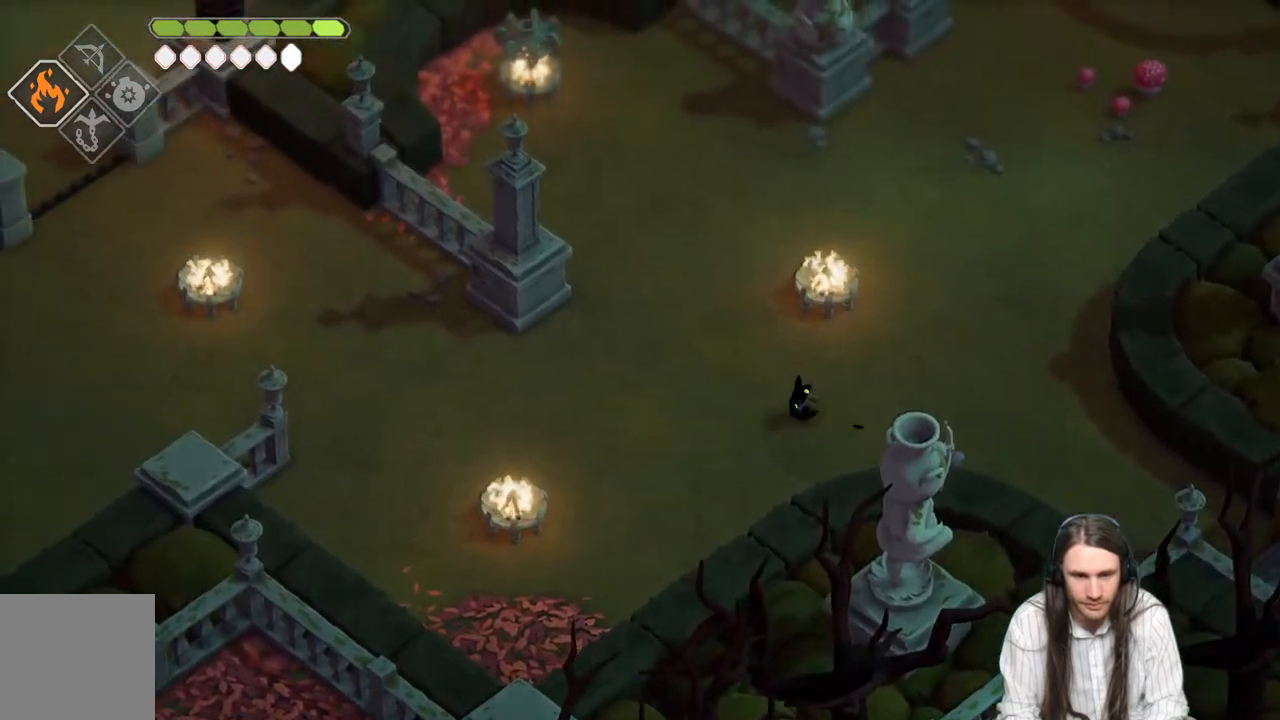
{"buttons": [], "left_stick": "left", "right_stick": "left", "events": [[133, "left_stick", "left"]]}
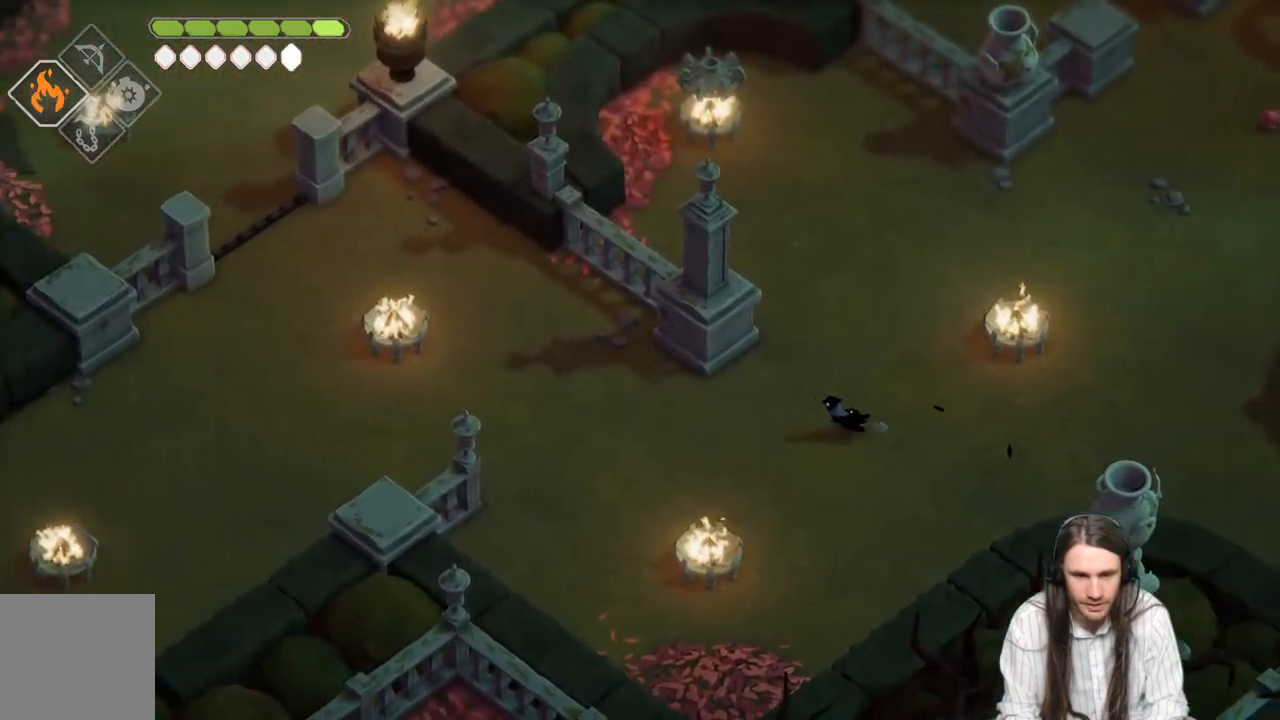
{"buttons": [], "left_stick": "center", "right_stick": "center", "events": [[300, "left_stick", "center"], [400, "right_stick", "center"]]}
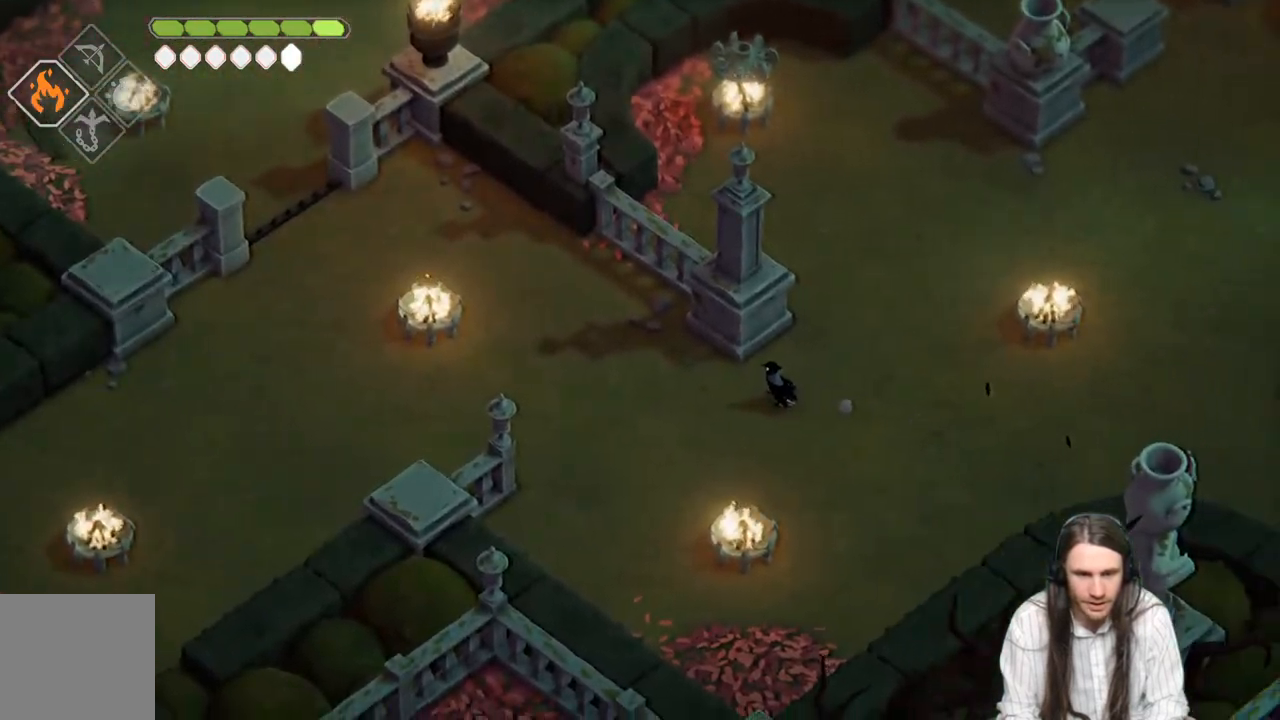
{"buttons": [], "left_stick": "up-right", "right_stick": "center", "events": [[300, "left_stick", "up-right"]]}
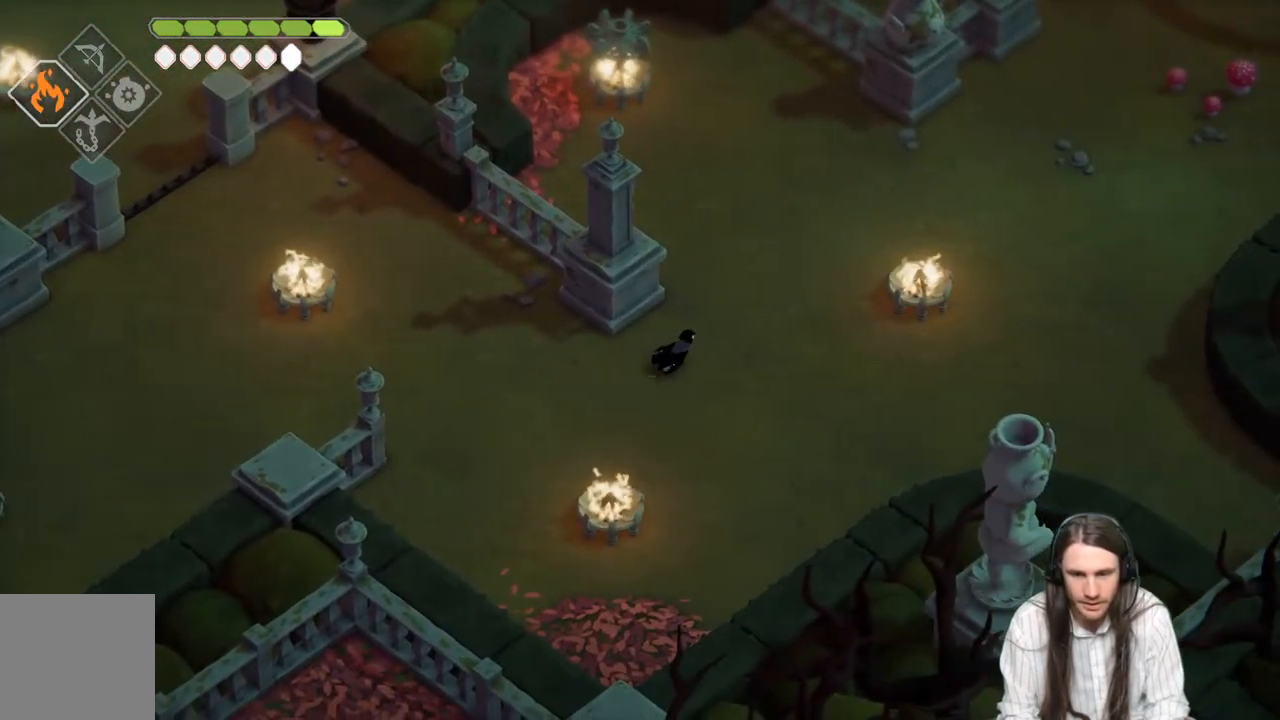
{"buttons": [], "left_stick": "right", "right_stick": "center", "events": [[133, "B", "down"], [150, "left_stick", "right"], [317, "B", "up"]]}
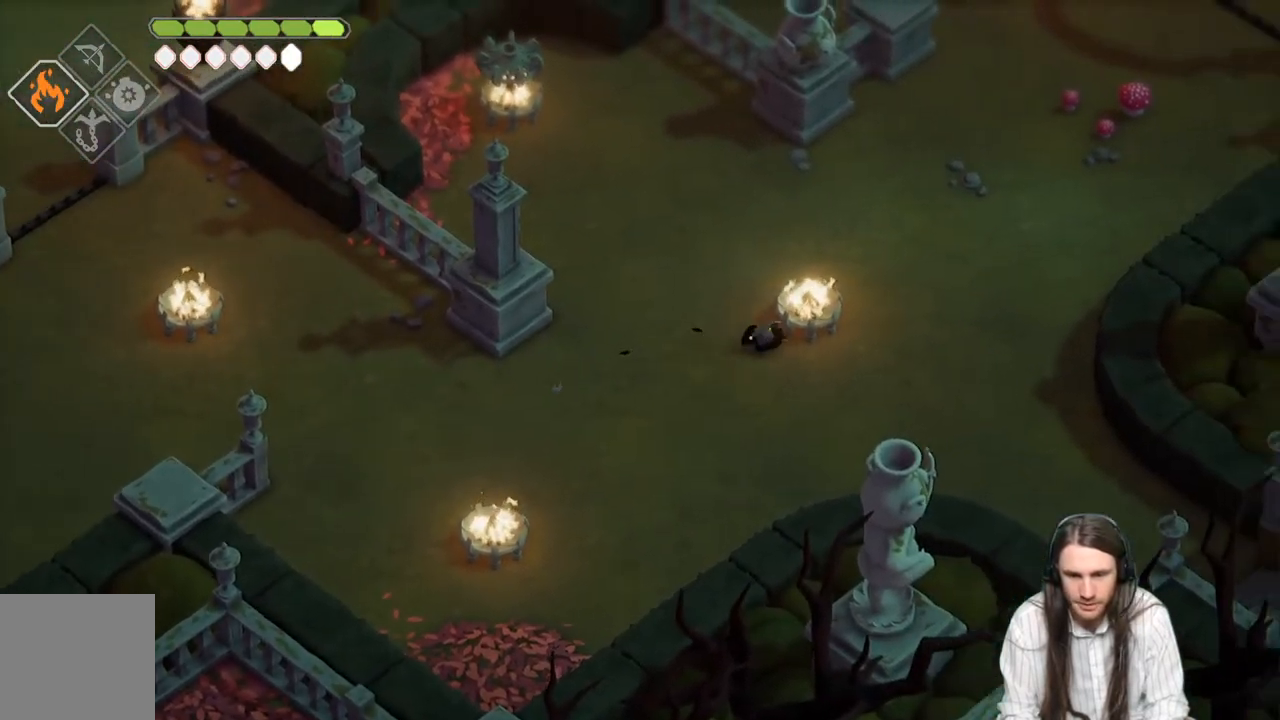
{"buttons": [], "left_stick": "down-right", "right_stick": "center", "events": [[133, "left_stick", "down-right"]]}
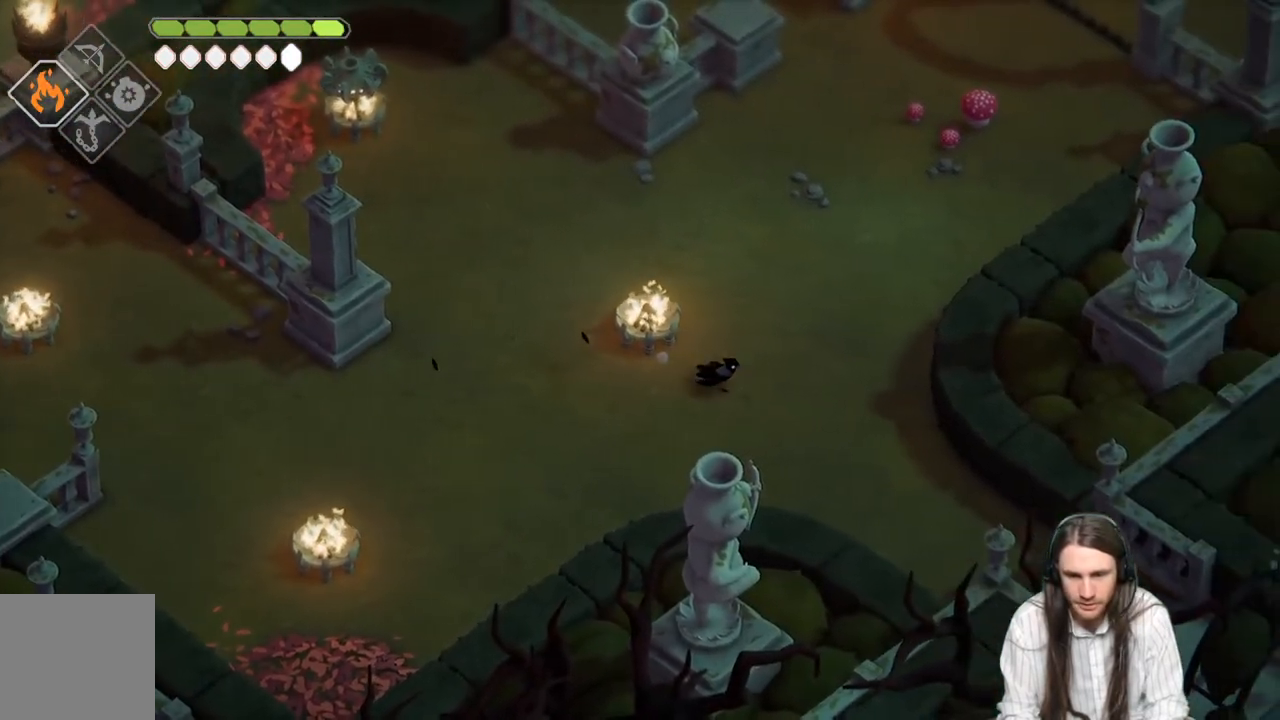
{"buttons": [], "left_stick": "down-right", "right_stick": "center", "events": []}
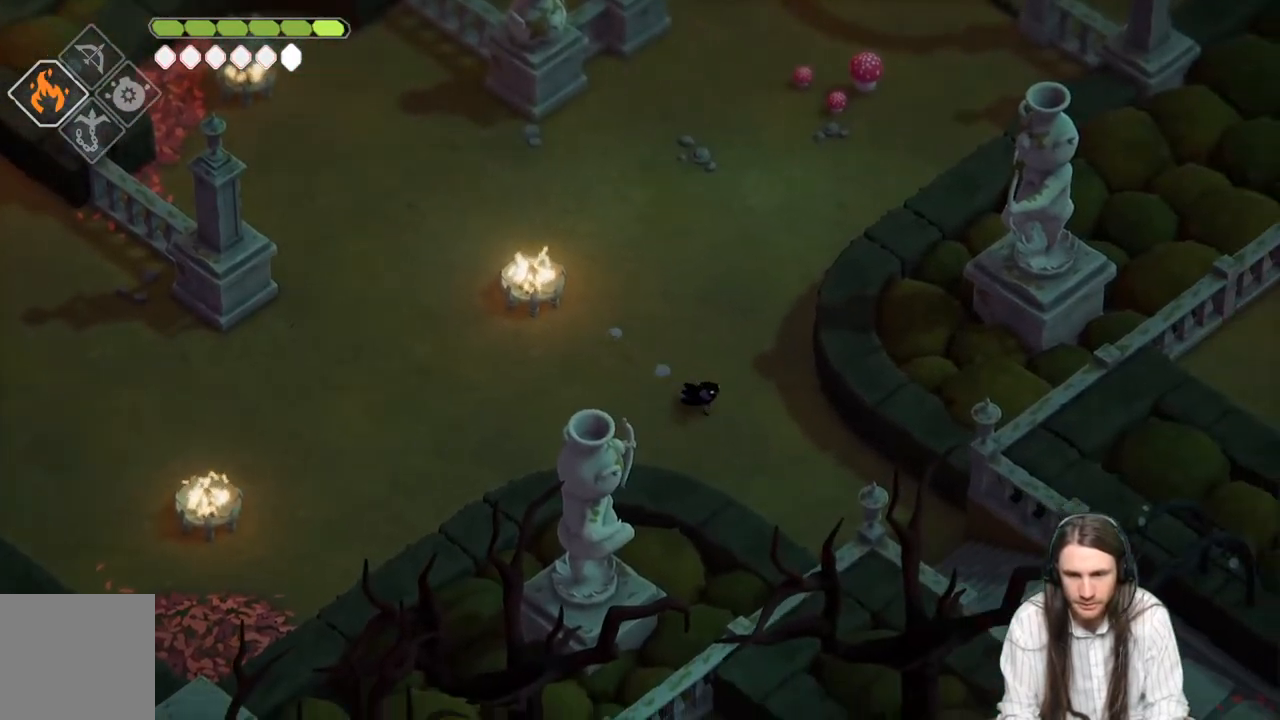
{"buttons": [], "left_stick": "center", "right_stick": "center", "events": [[200, "left_stick", "center"]]}
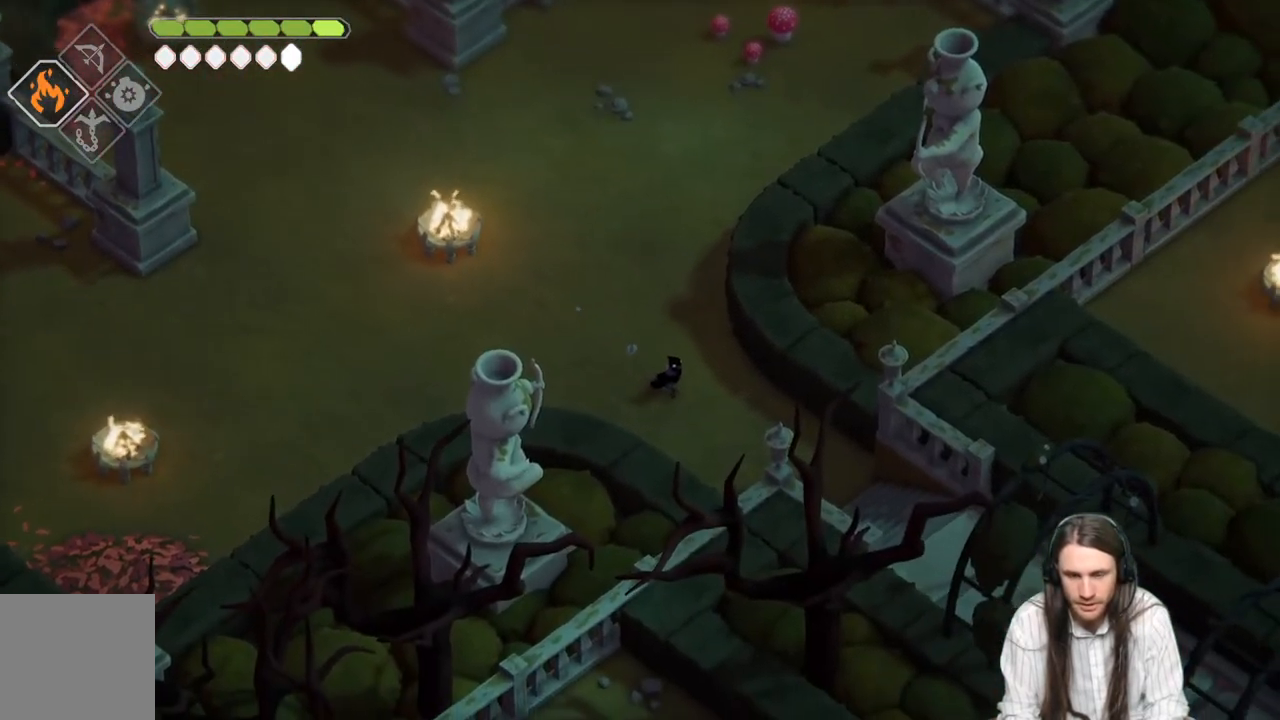
{"buttons": [], "left_stick": "center", "right_stick": "up", "events": [[50, "right_stick", "up"]]}
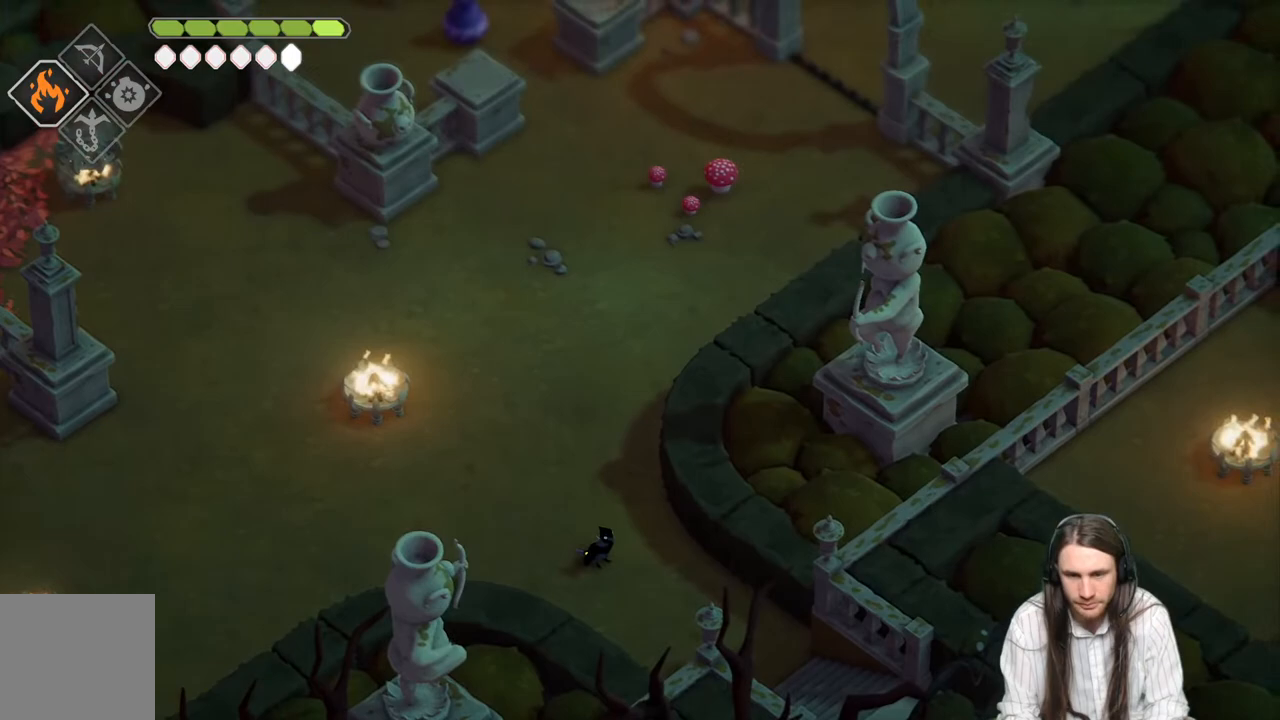
{"buttons": [], "left_stick": "center", "right_stick": "right", "events": [[183, "right_stick", "up-right"], [383, "right_stick", "right"]]}
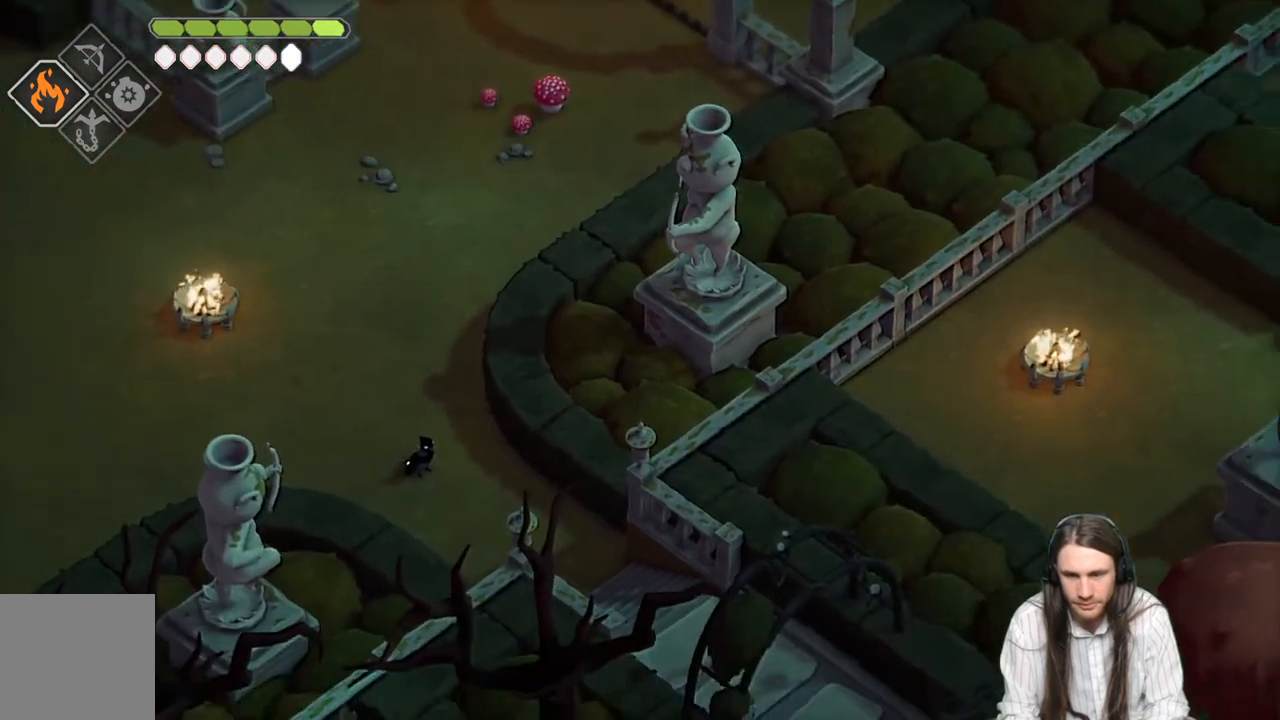
{"buttons": [], "left_stick": "center", "right_stick": "down", "events": [[67, "right_stick", "down-right"], [367, "right_stick", "down"]]}
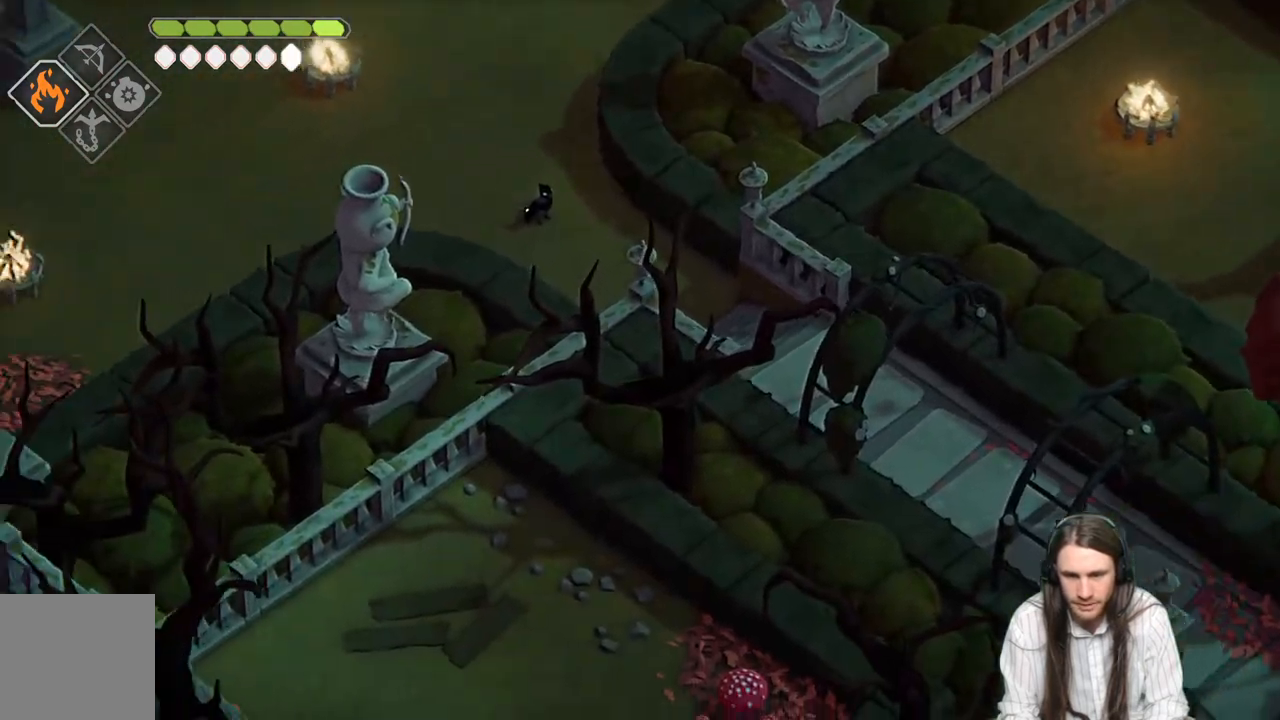
{"buttons": [], "left_stick": "center", "right_stick": "left", "events": [[50, "right_stick", "down-left"], [417, "right_stick", "left"]]}
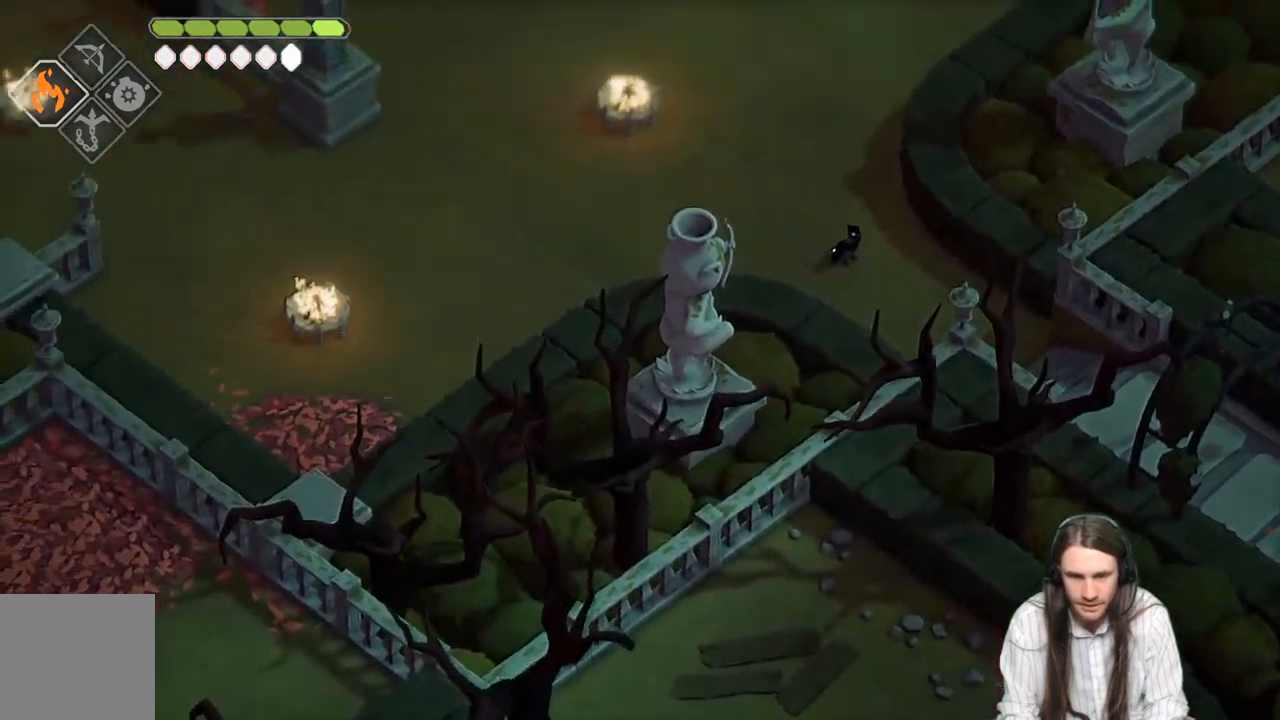
{"buttons": [], "left_stick": "left", "right_stick": "up-left", "events": [[167, "right_stick", "up-left"], [233, "left_stick", "left"]]}
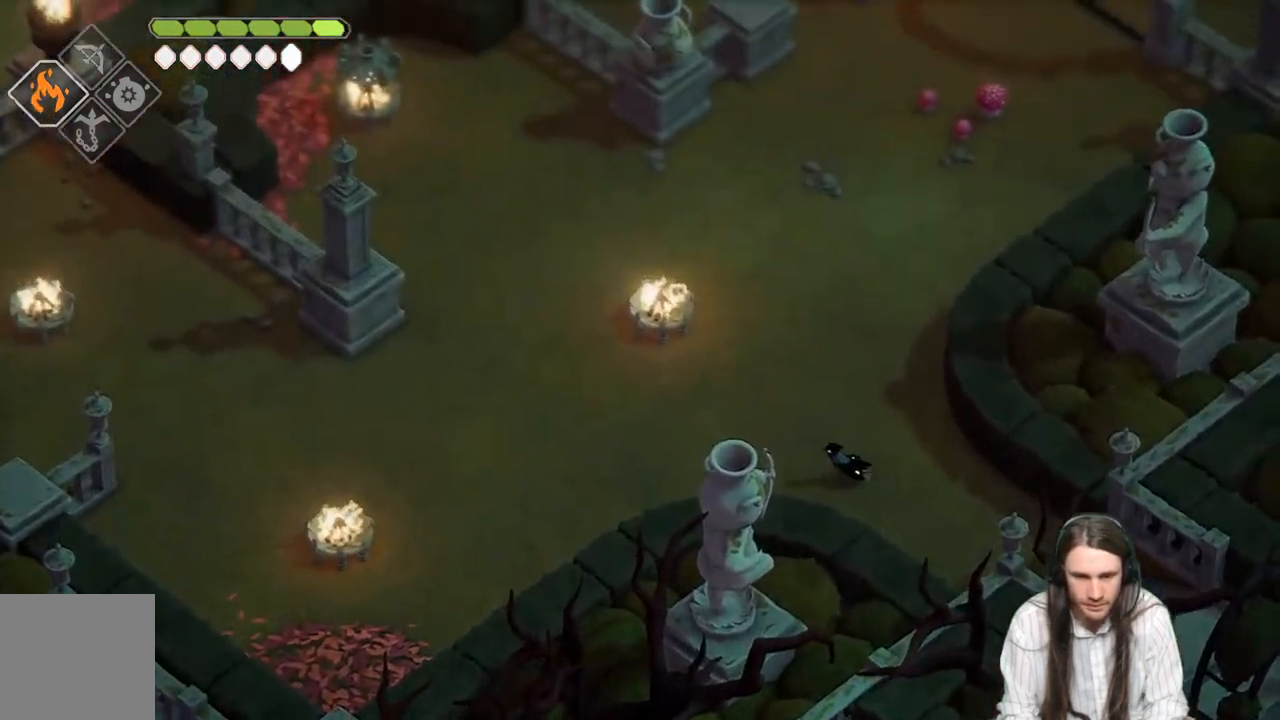
{"buttons": [], "left_stick": "left", "right_stick": "center", "events": [[133, "right_stick", "center"], [317, "B", "down"], [467, "B", "up"]]}
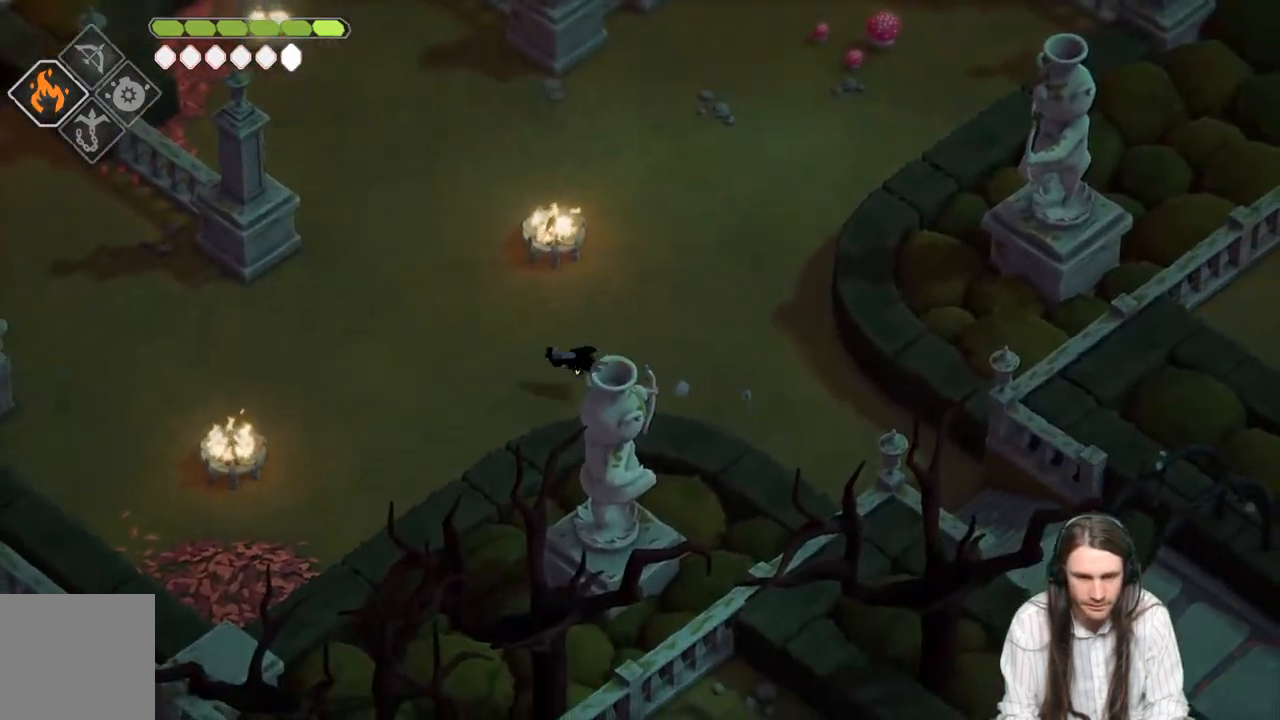
{"buttons": [], "left_stick": "left", "right_stick": "center", "events": []}
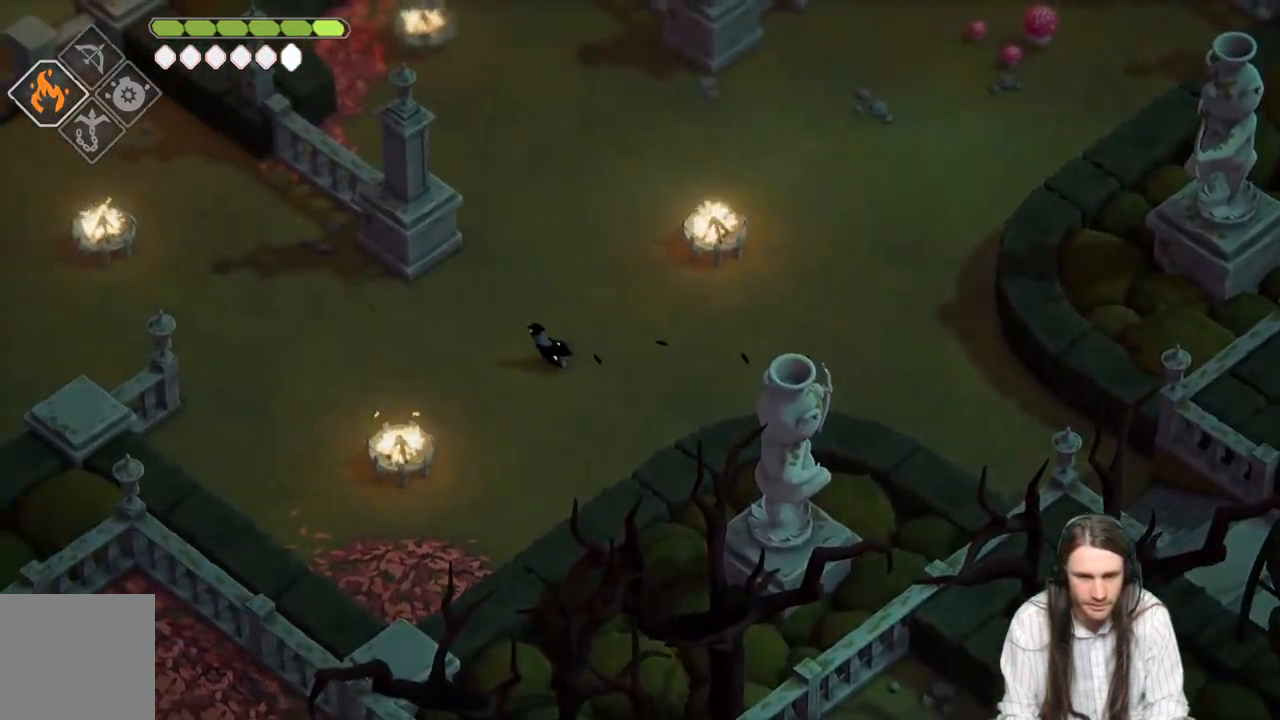
{"buttons": [], "left_stick": "down-left", "right_stick": "center", "events": [[200, "B", "down"], [367, "left_stick", "down-left"], [383, "B", "up"]]}
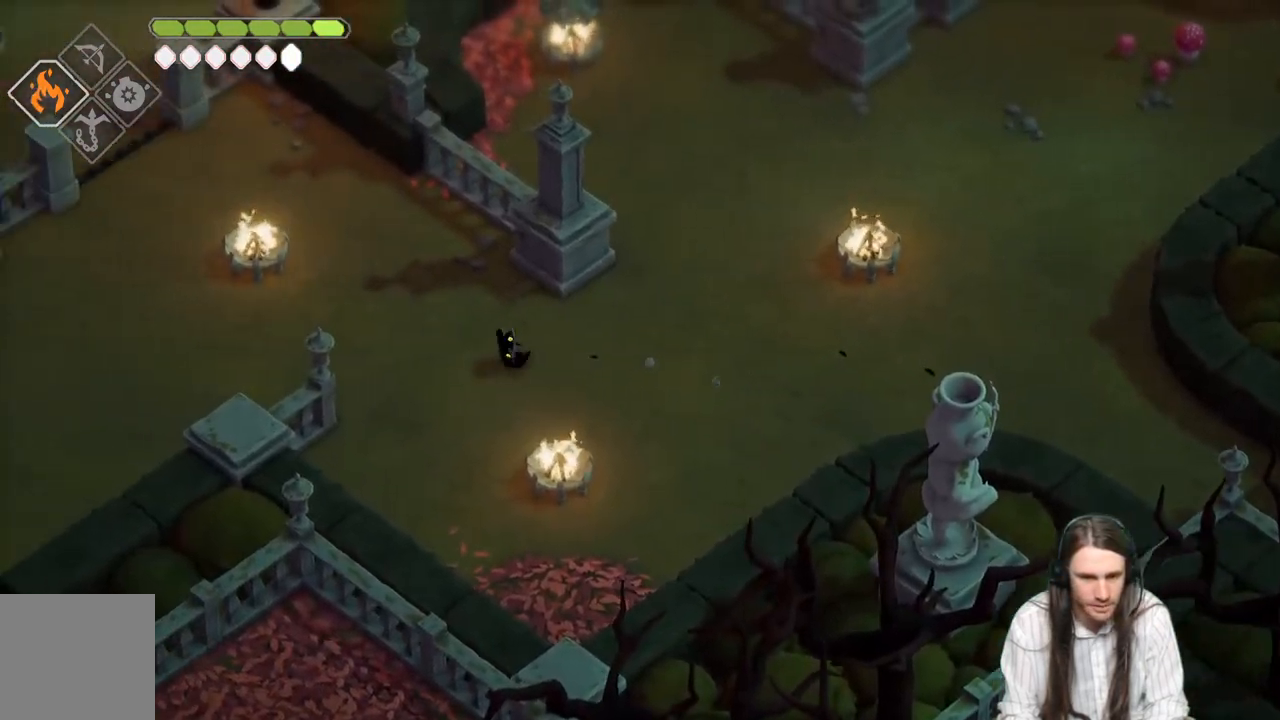
{"buttons": ["B"], "left_stick": "right", "right_stick": "center", "events": [[50, "left_stick", "right"], [483, "B", "down"]]}